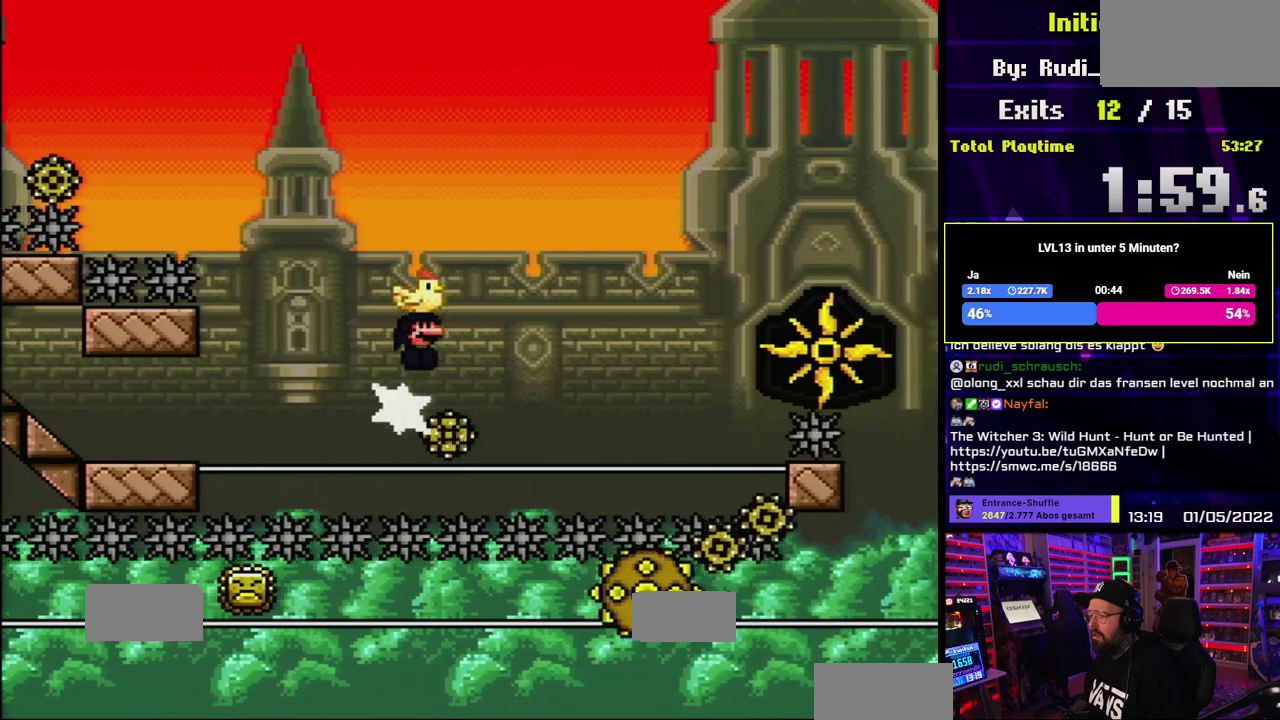
Gameplay with a controller (Nintendo layout); each line is a JSON object with the inputs held at the frame after it. "events" lists button and stick changes between this image and that frame as [ms after this image, input, new state], when the widget could be followed in between. Not read: DPAD_LEFT DPAD_RIGHT L1 L3 R1 R3 SELECT START.
{"buttons": ["A", "X"], "events": []}
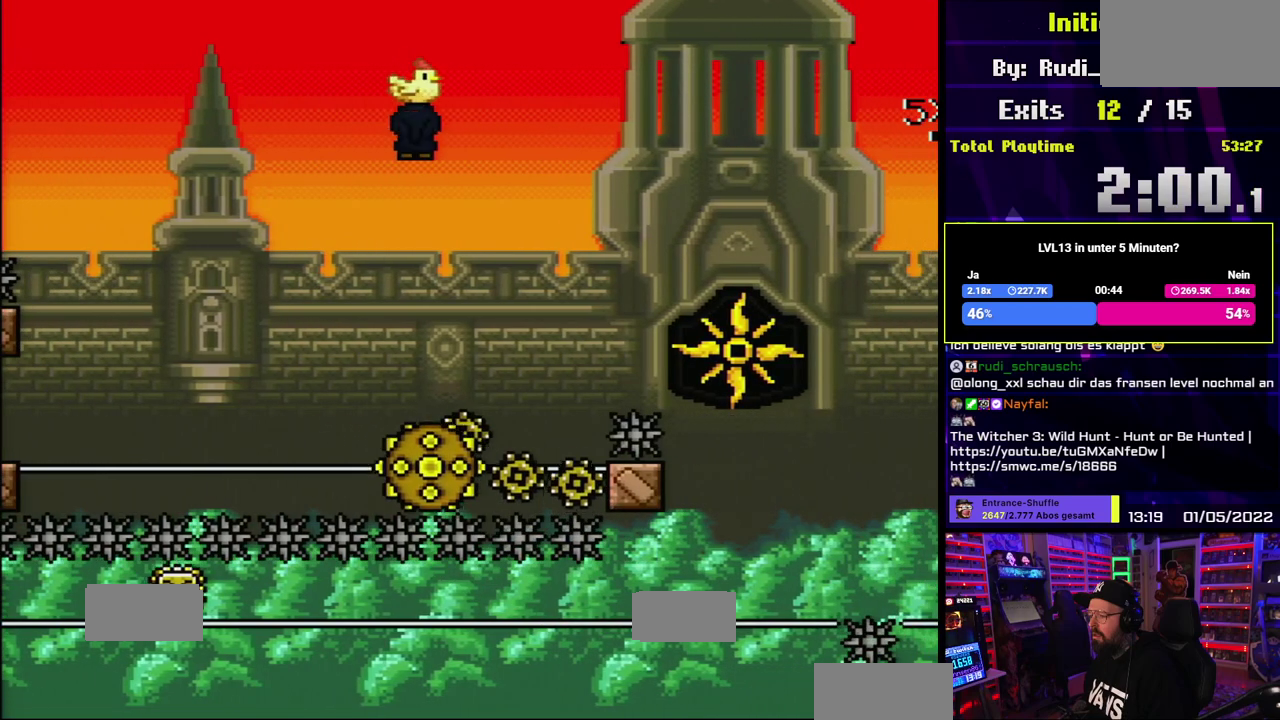
{"buttons": ["A", "X"], "events": []}
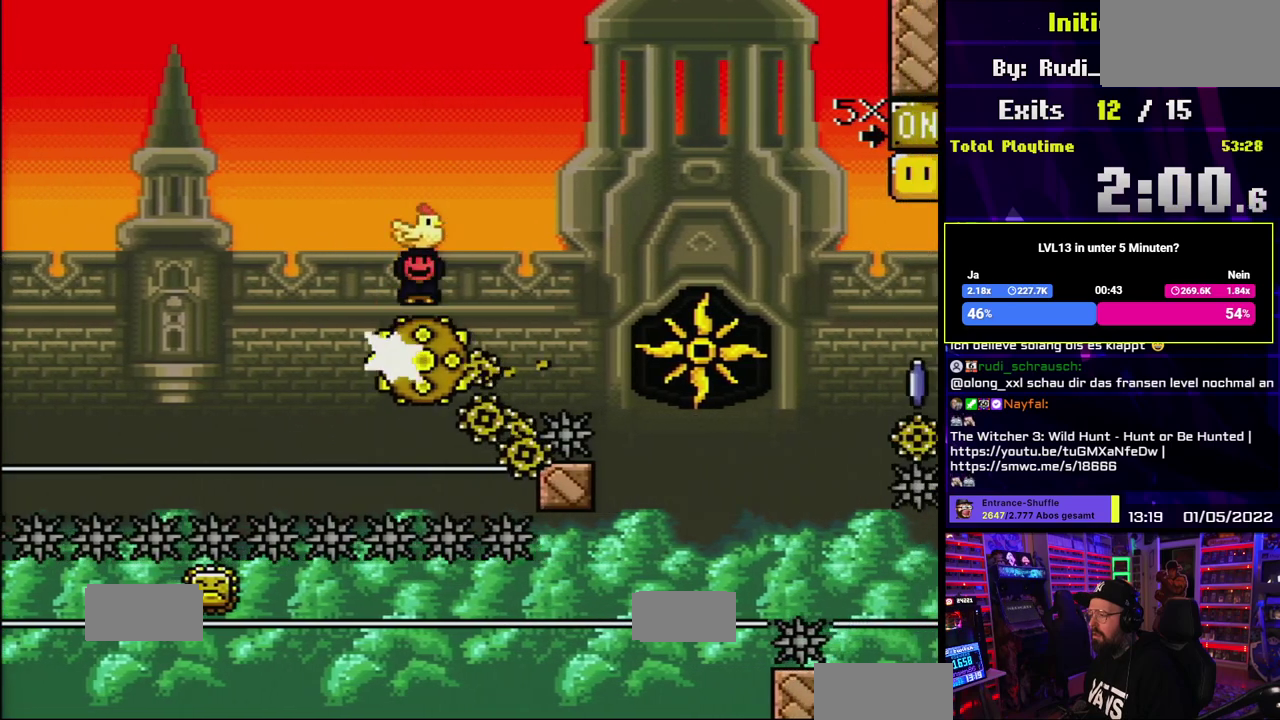
{"buttons": ["A", "X"], "events": []}
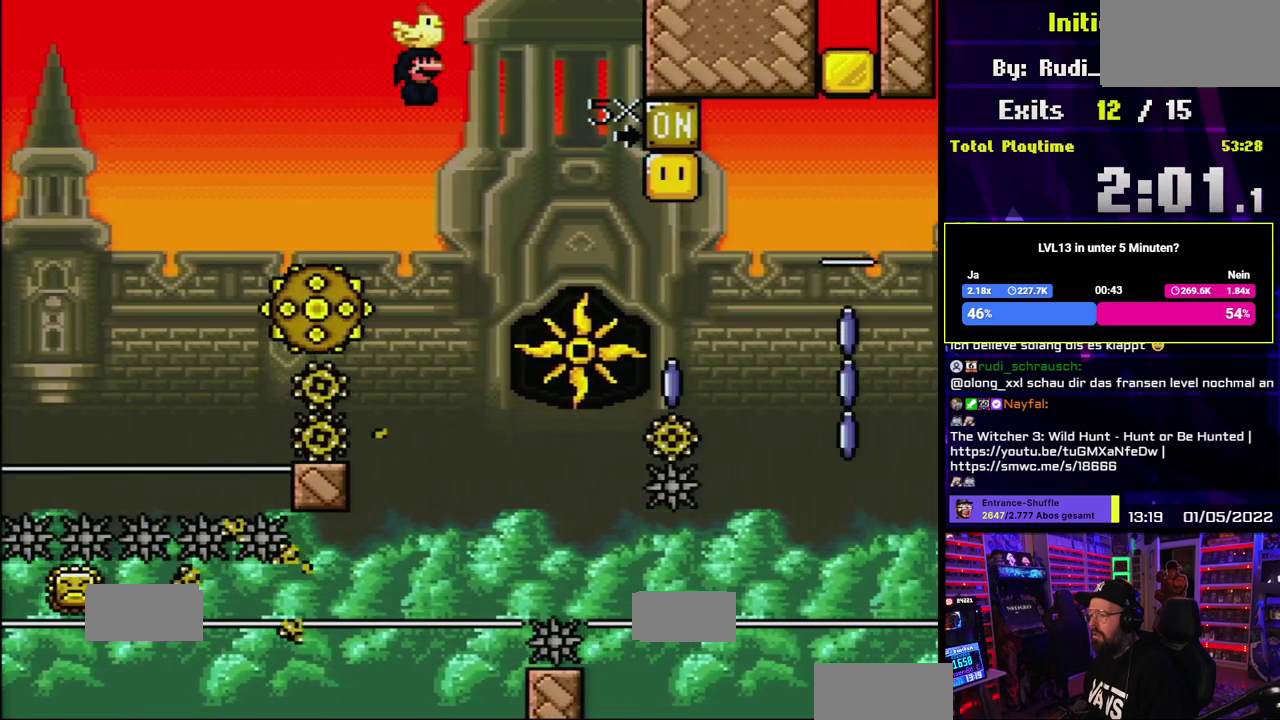
{"buttons": ["A", "X"], "events": []}
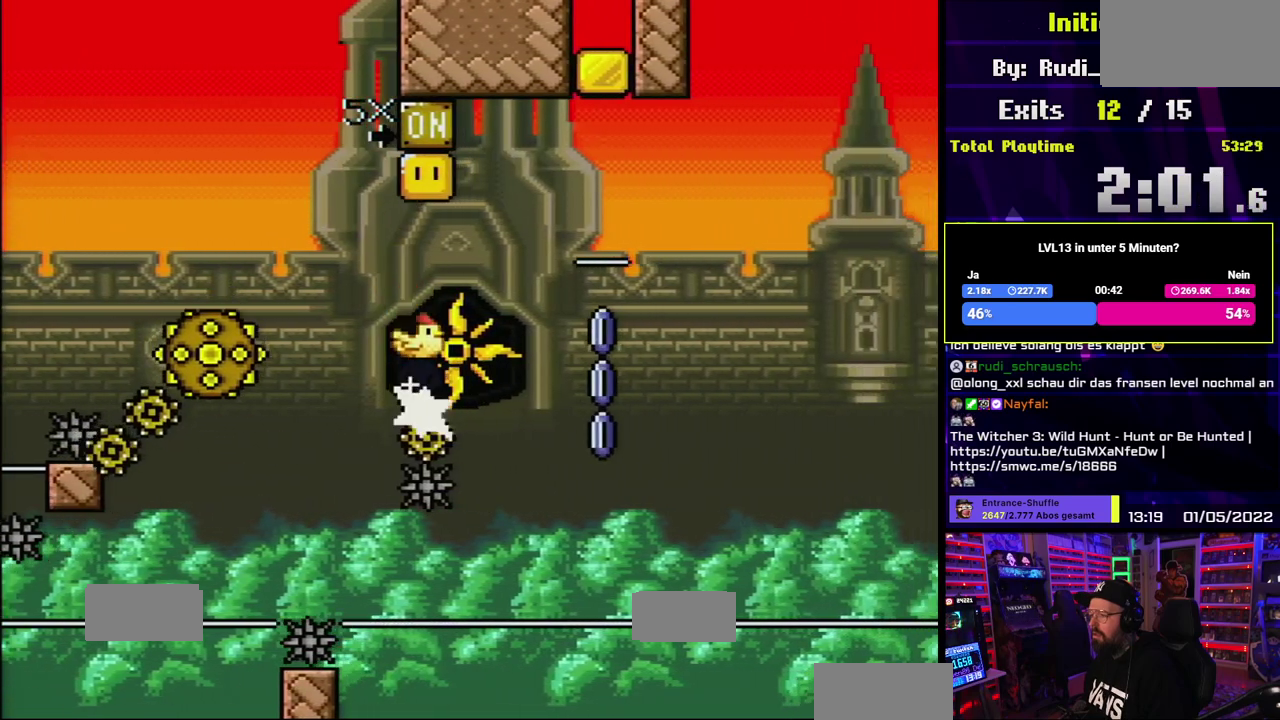
{"buttons": ["A", "X"], "events": []}
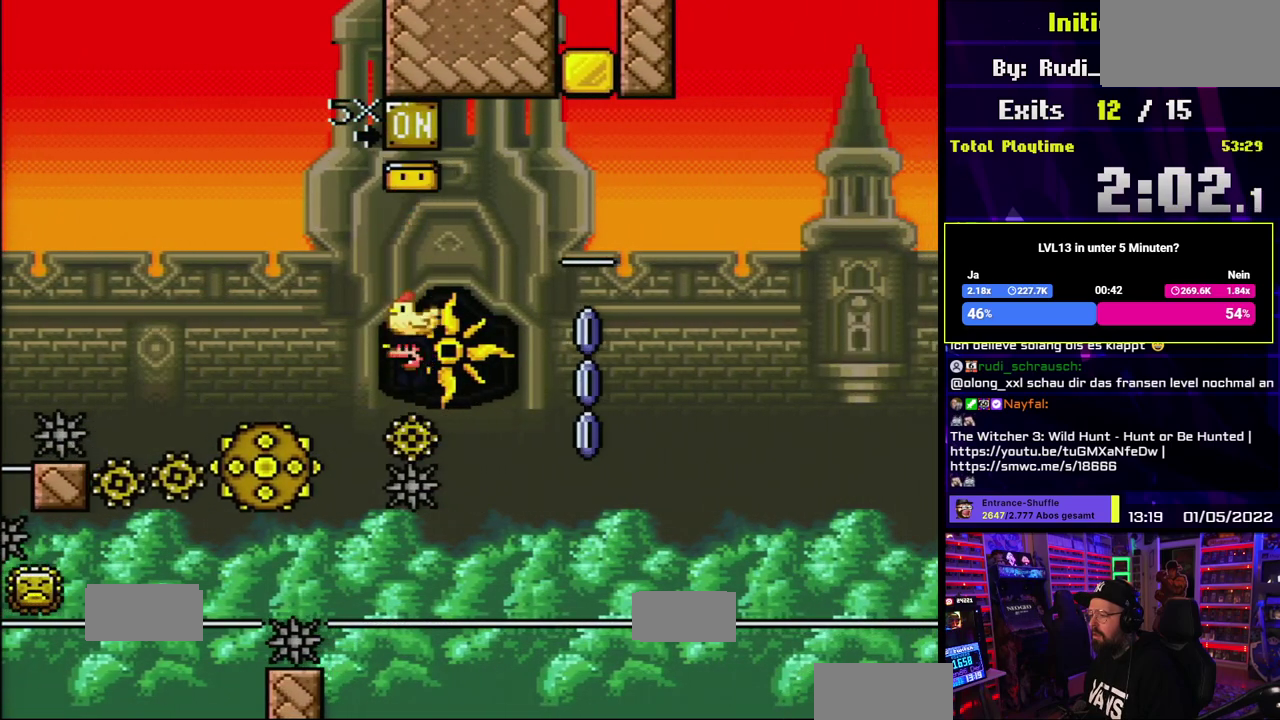
{"buttons": ["A", "X"], "events": []}
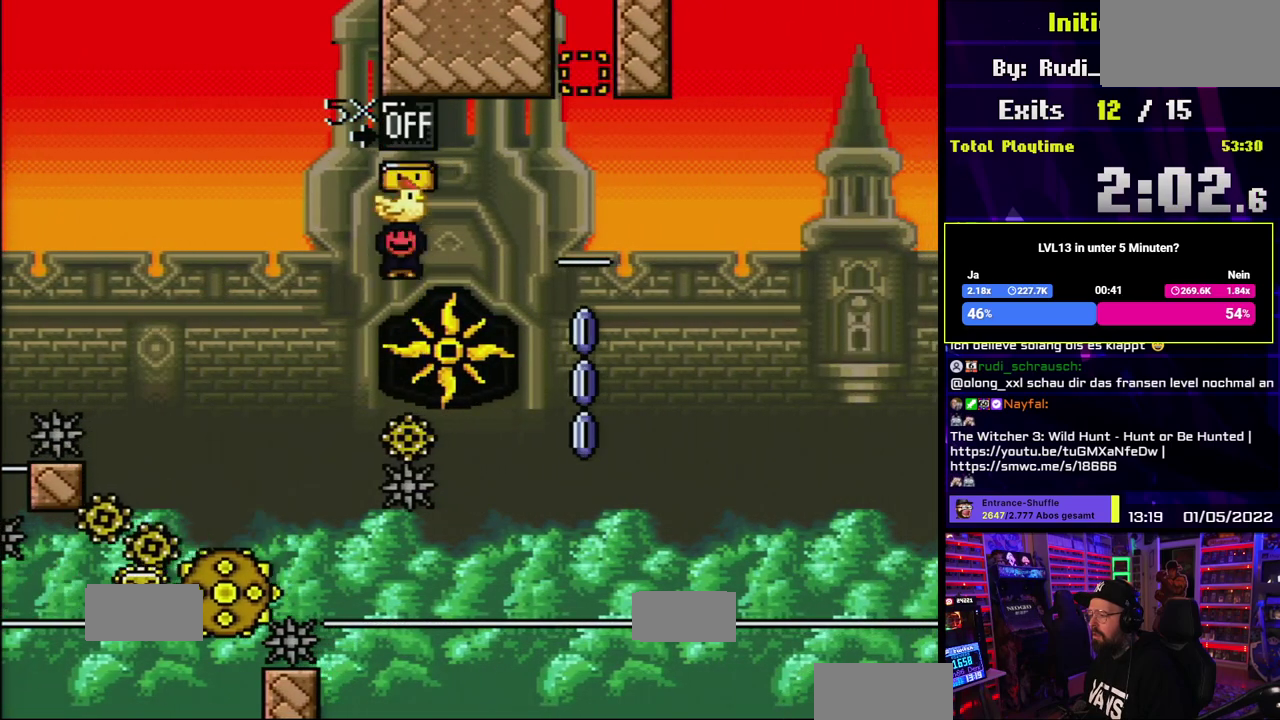
{"buttons": ["A", "X"], "events": []}
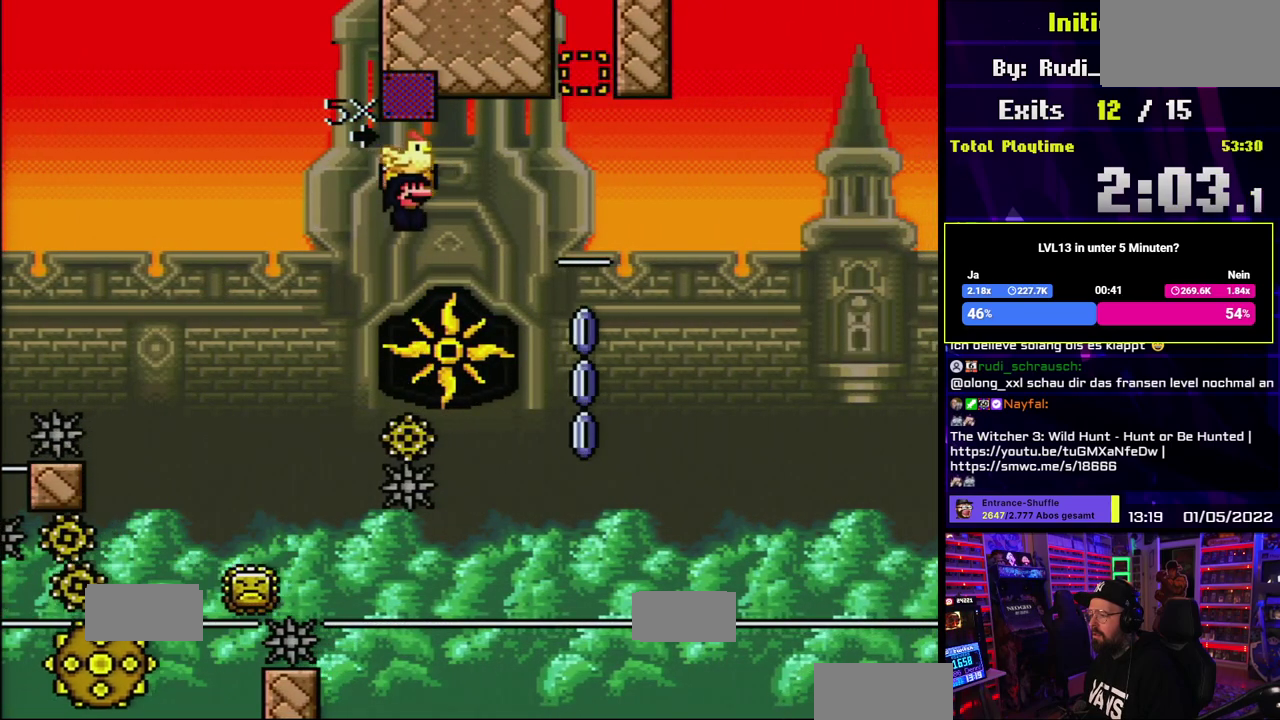
{"buttons": ["A", "X"], "events": []}
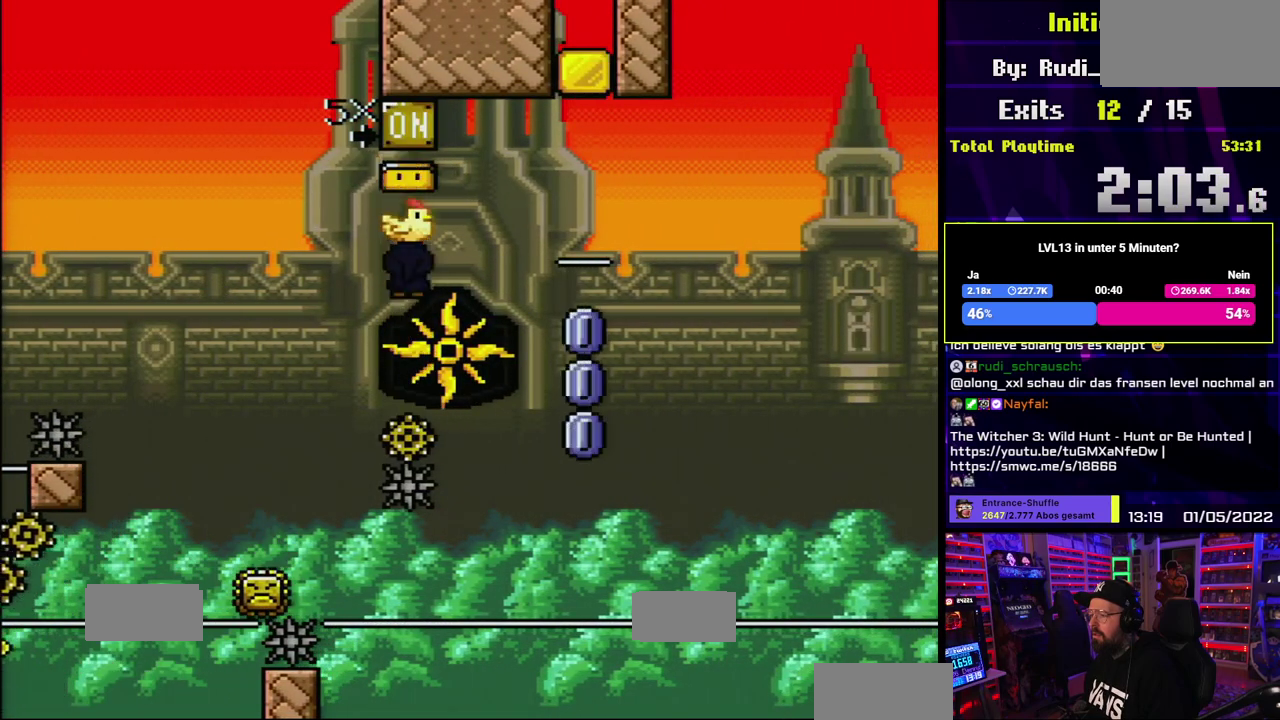
{"buttons": ["A", "X"], "events": []}
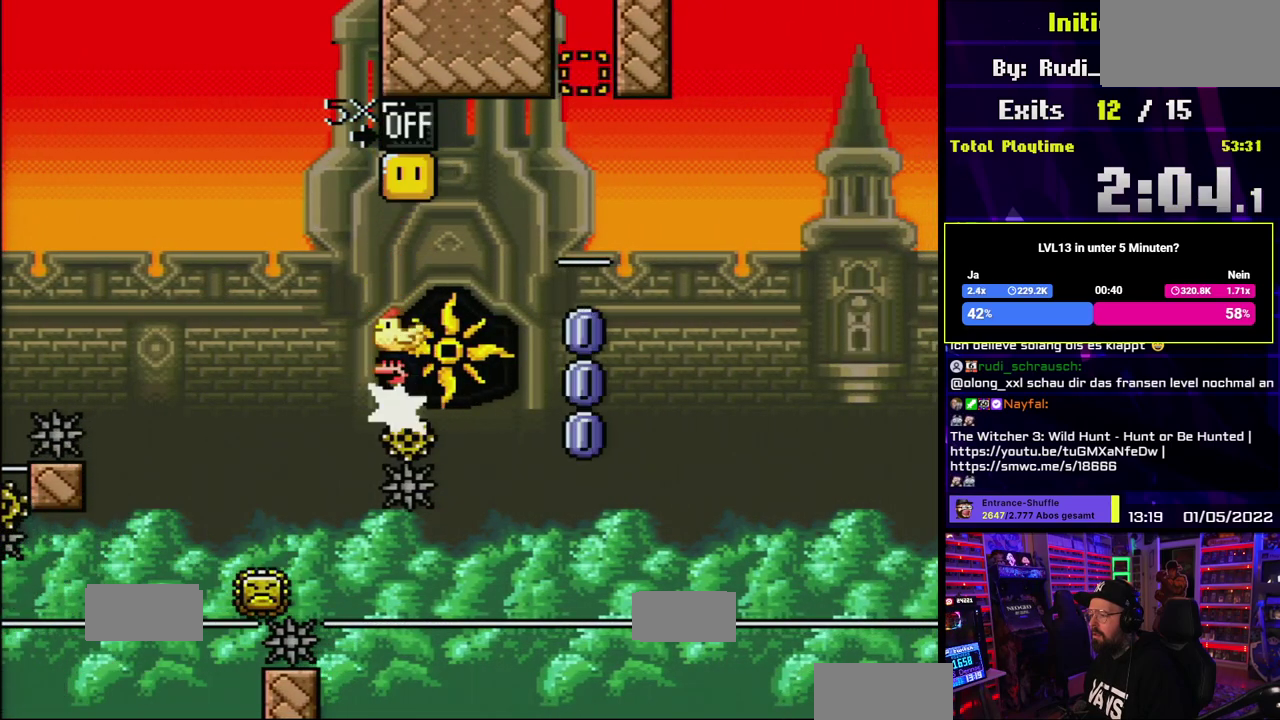
{"buttons": ["A", "X"], "events": []}
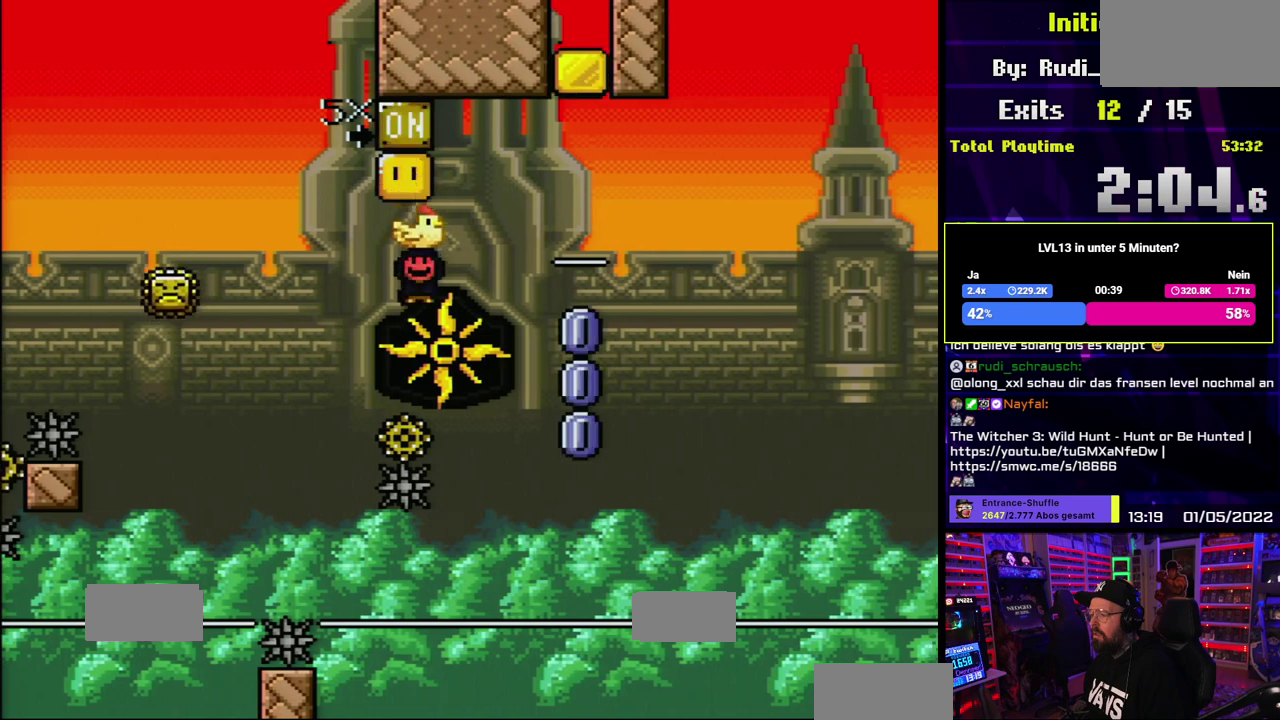
{"buttons": ["A", "X"], "events": []}
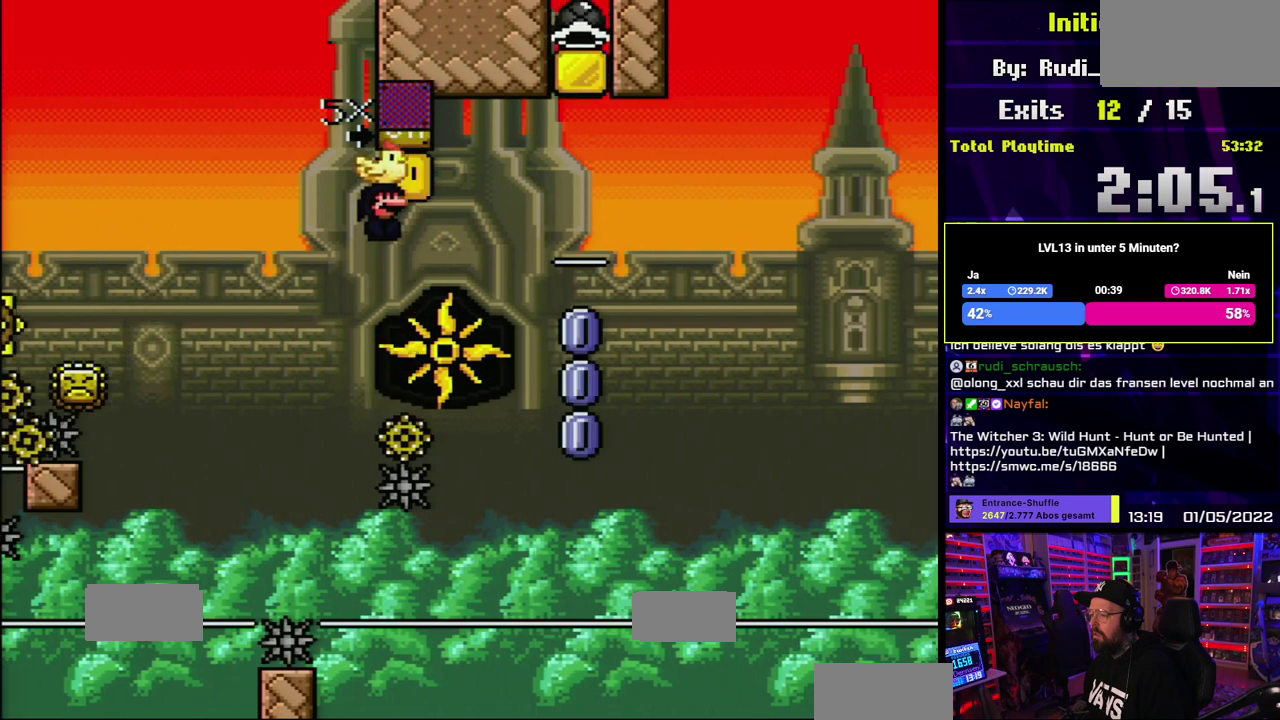
{"buttons": ["X"], "events": [[300, "A", "up"]]}
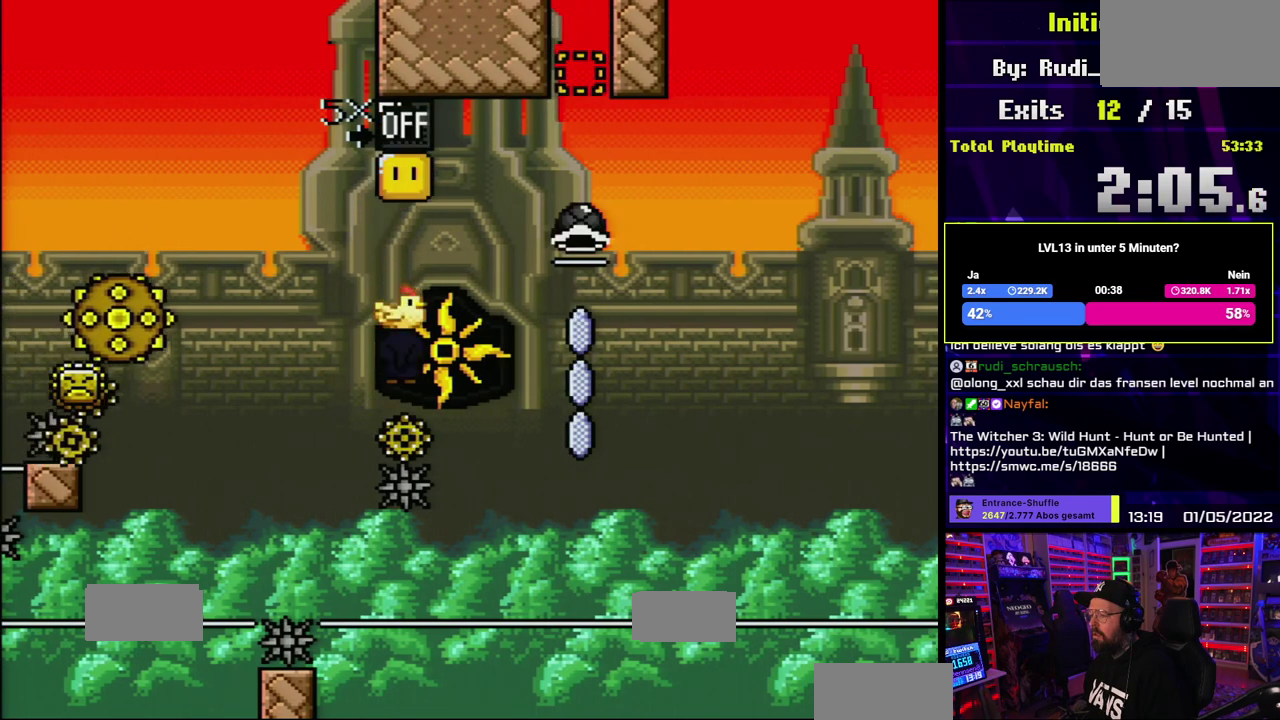
{"buttons": ["X"], "events": []}
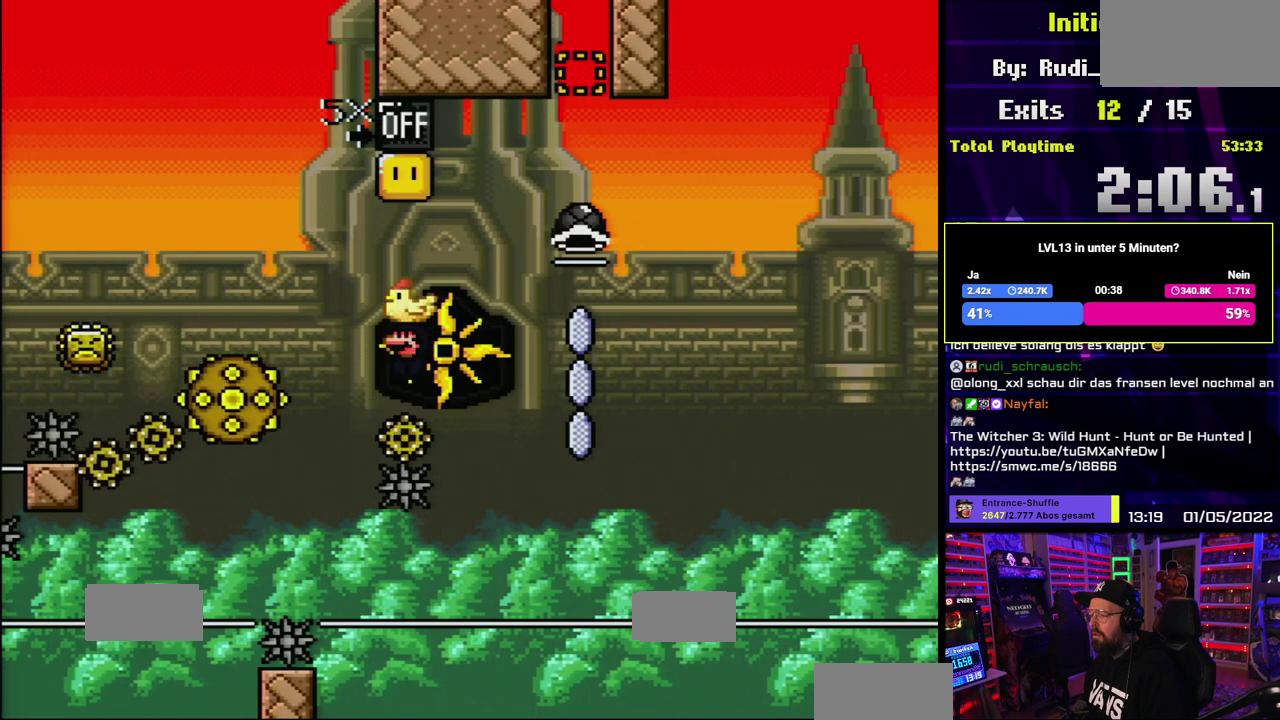
{"buttons": ["X"], "events": []}
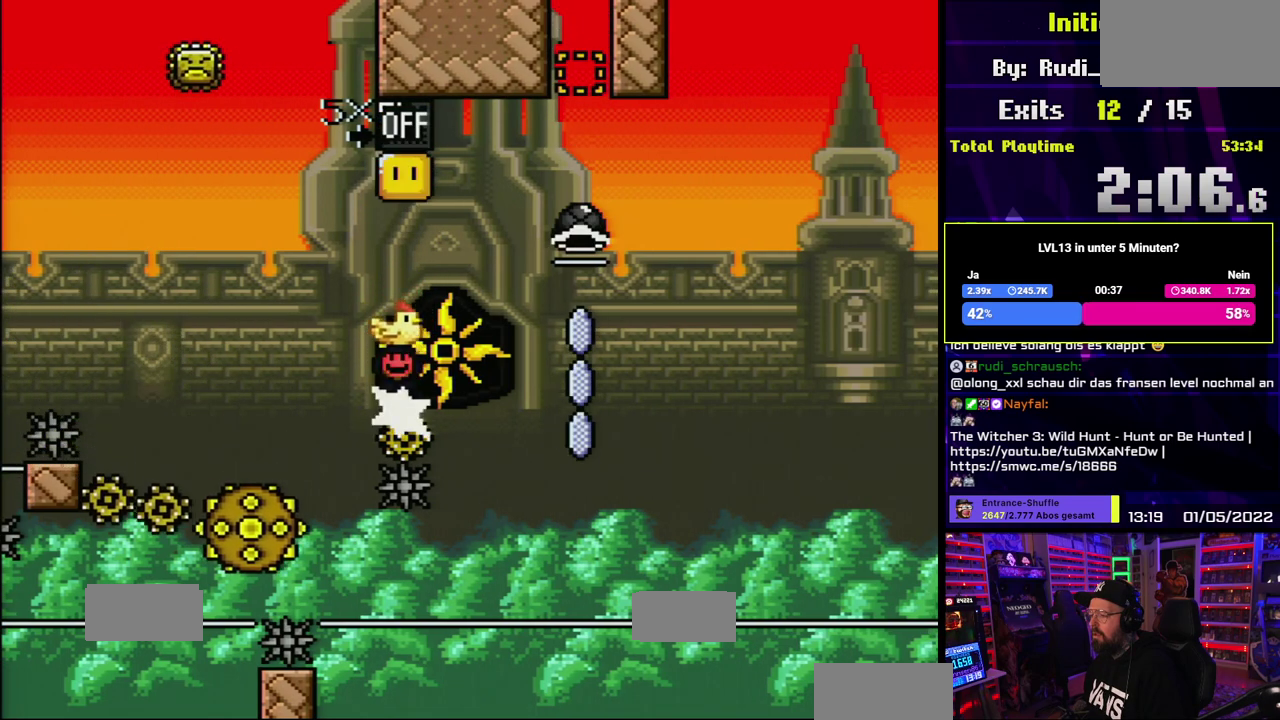
{"buttons": ["X"], "events": []}
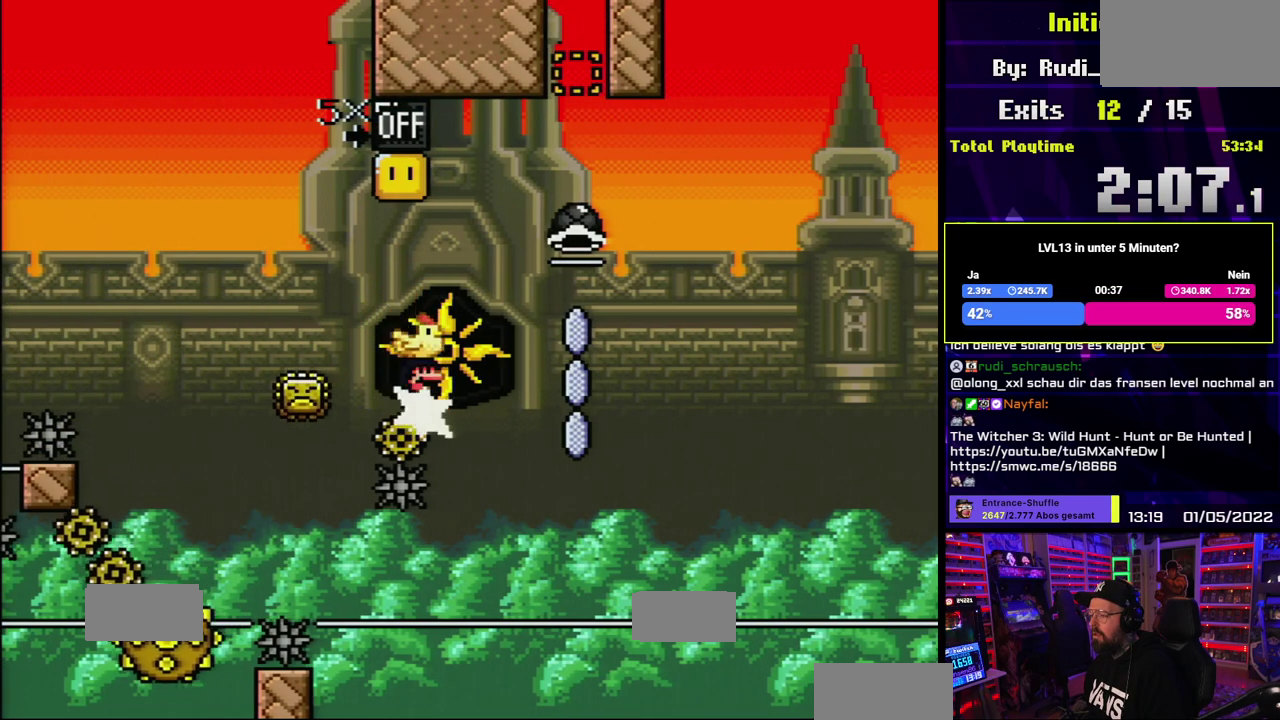
{"buttons": ["A", "X"], "events": [[483, "A", "down"]]}
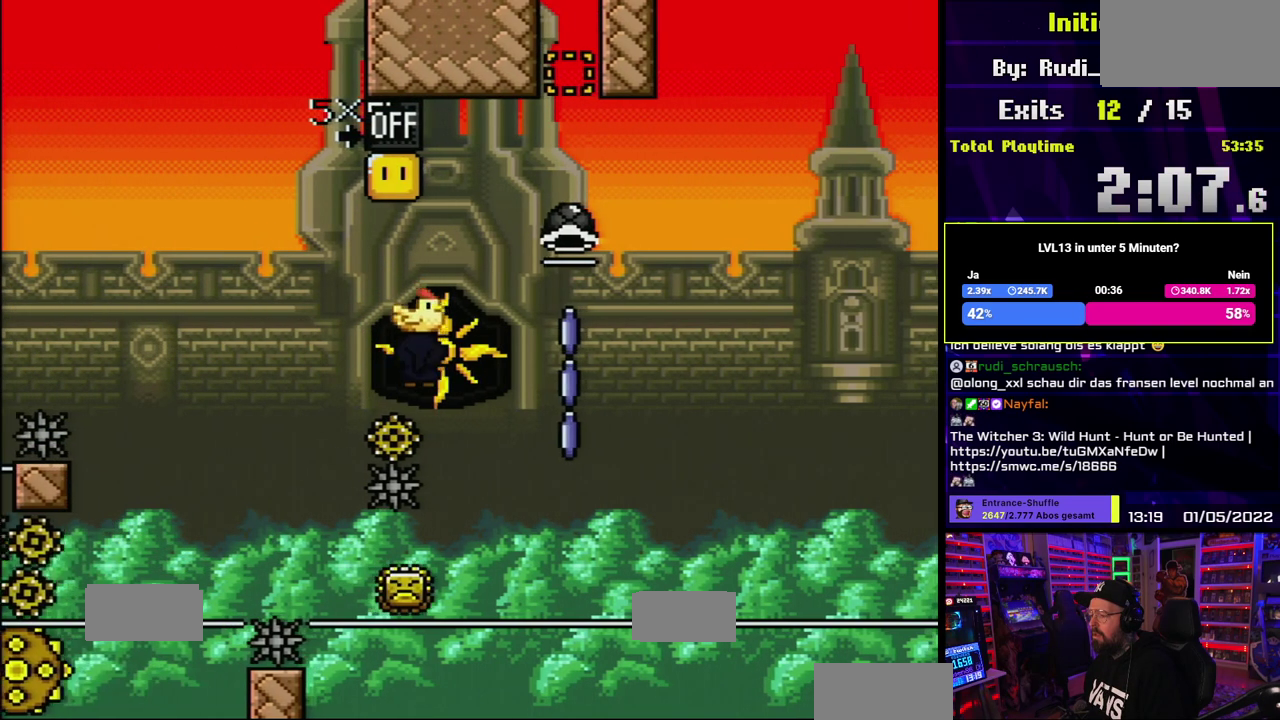
{"buttons": ["A", "X"], "events": []}
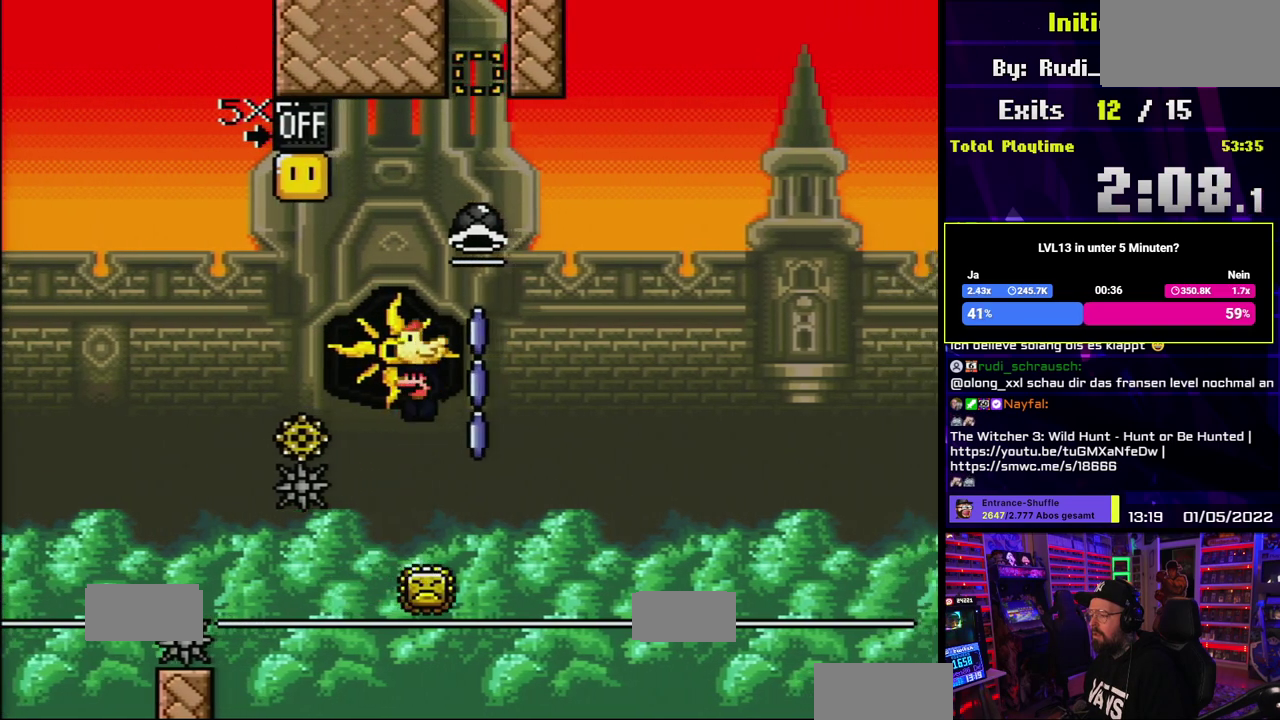
{"buttons": ["A", "X"], "events": []}
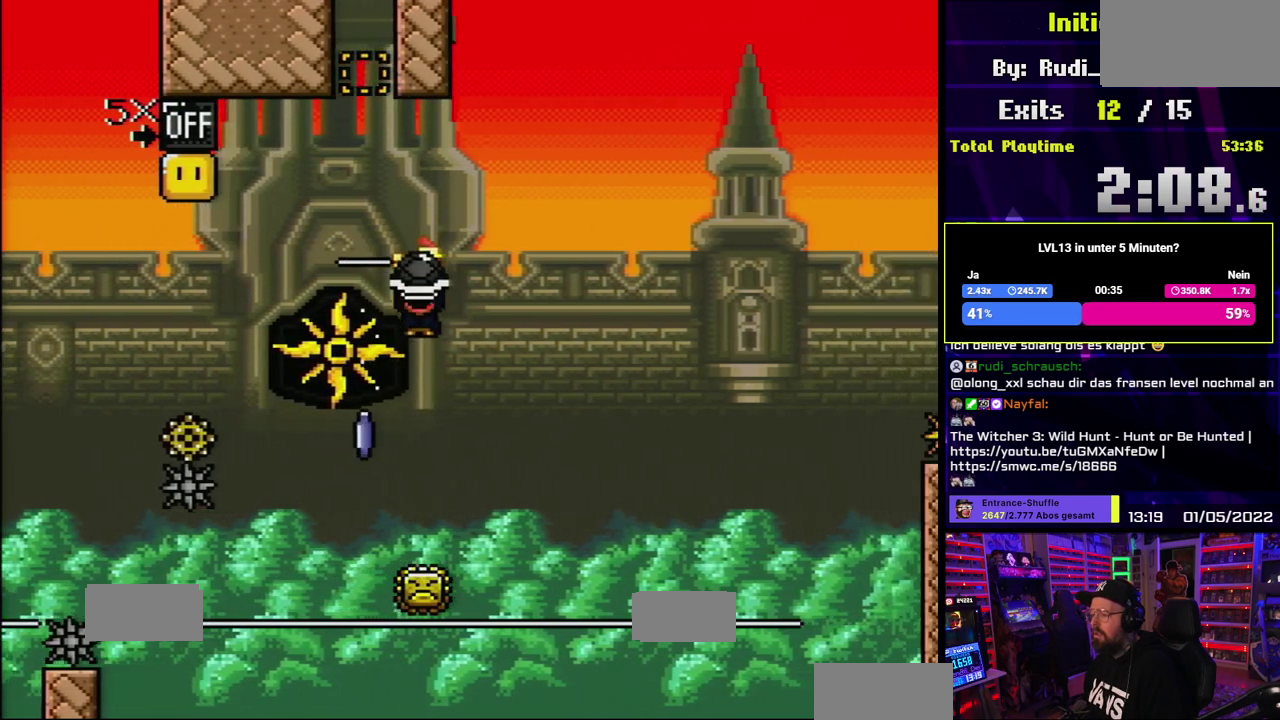
{"buttons": ["A", "X"], "events": []}
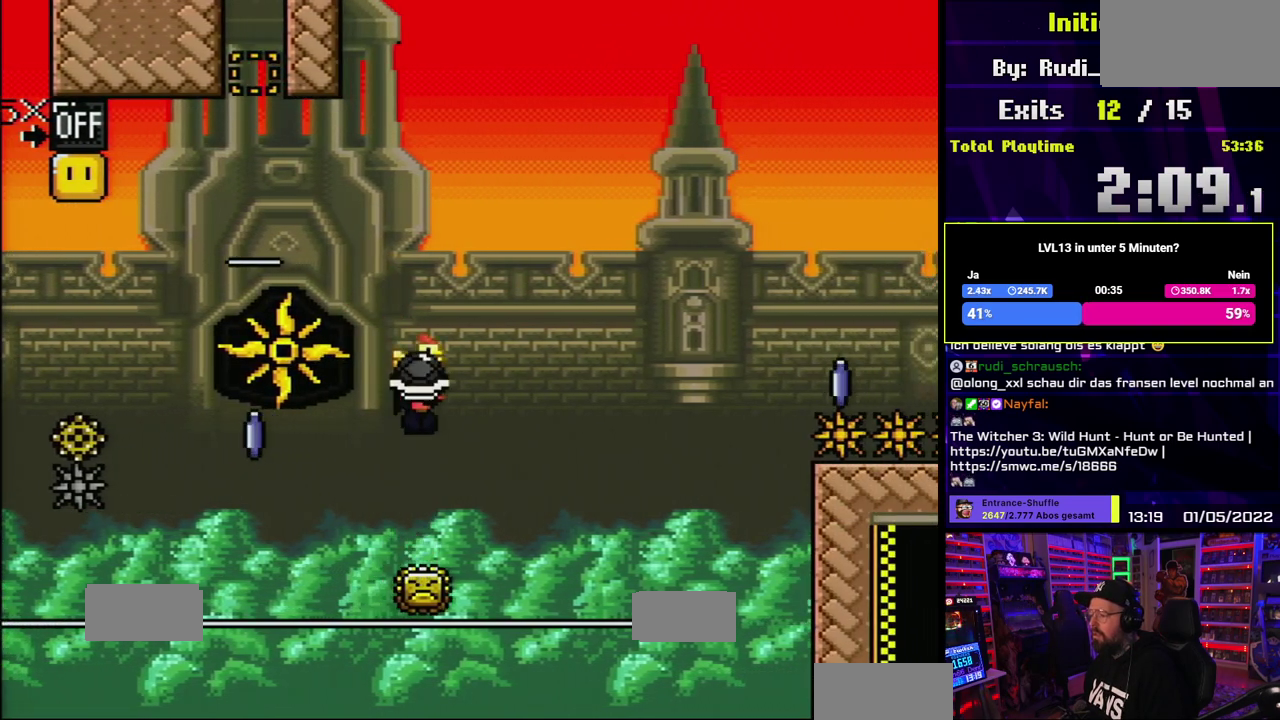
{"buttons": ["A", "X"], "events": []}
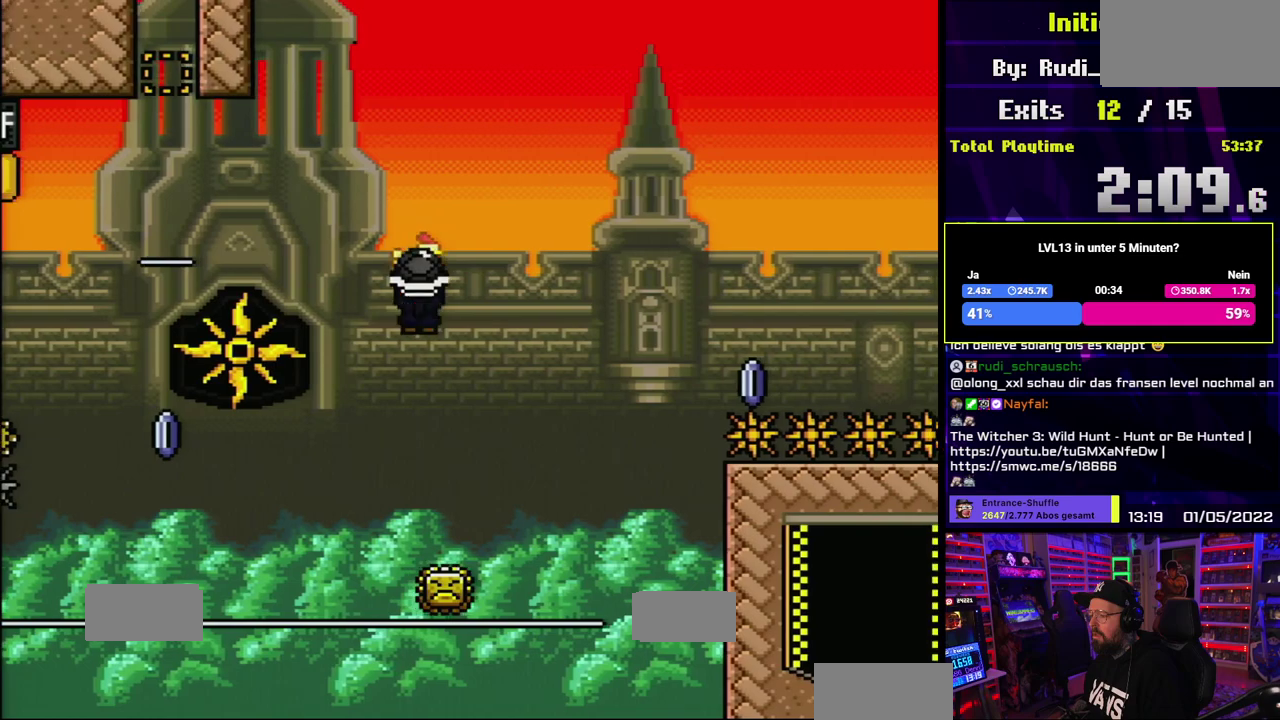
{"buttons": ["A", "X"], "events": []}
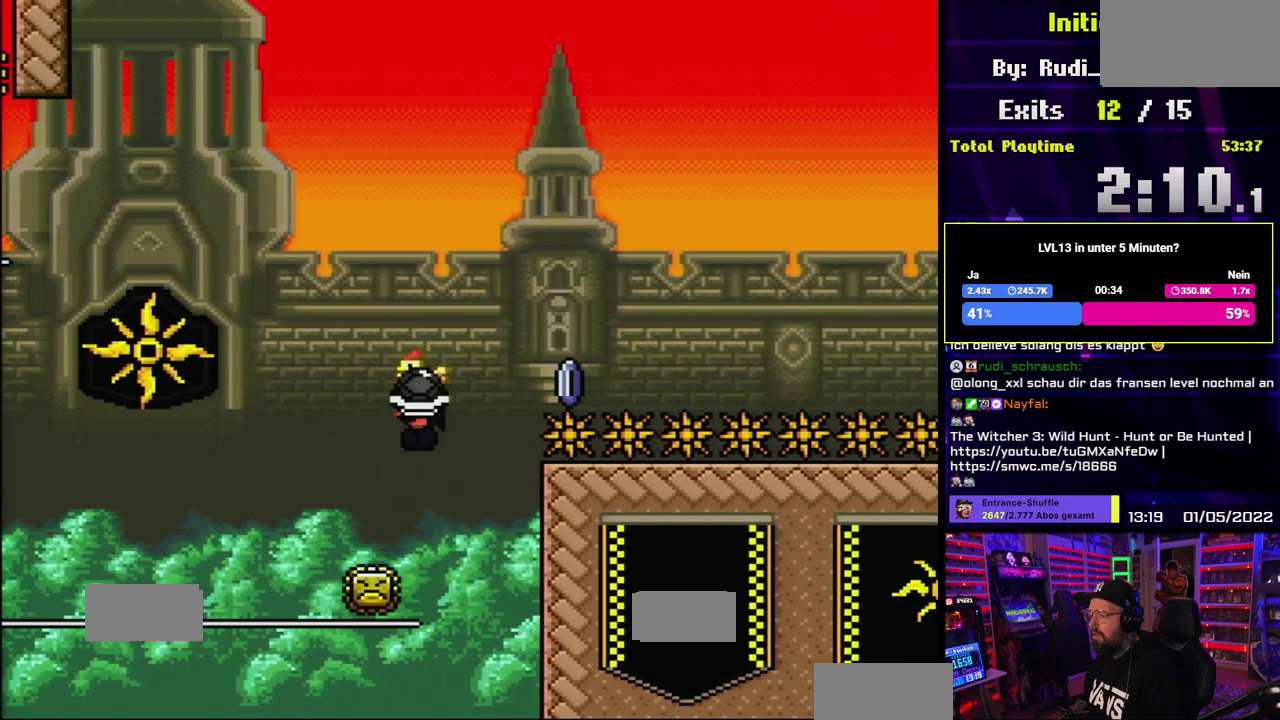
{"buttons": ["A", "X"], "events": [[167, "X", "up"], [233, "X", "down"]]}
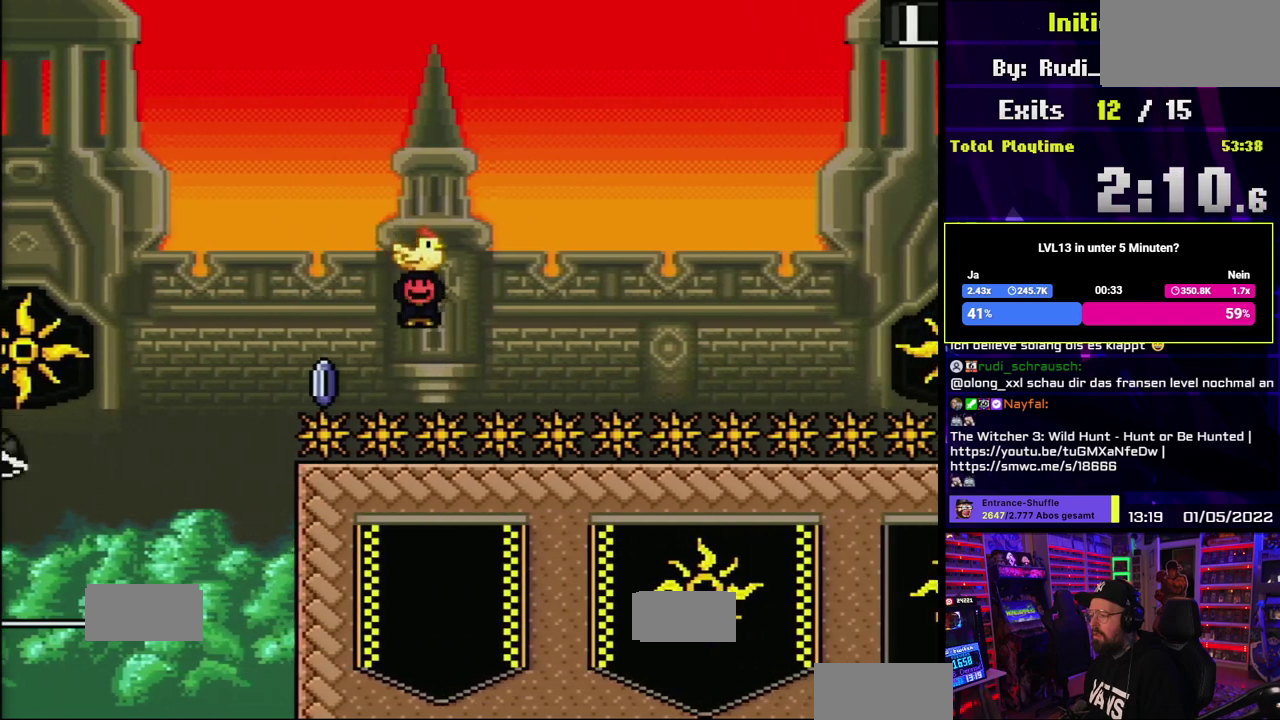
{"buttons": ["A", "X"], "events": []}
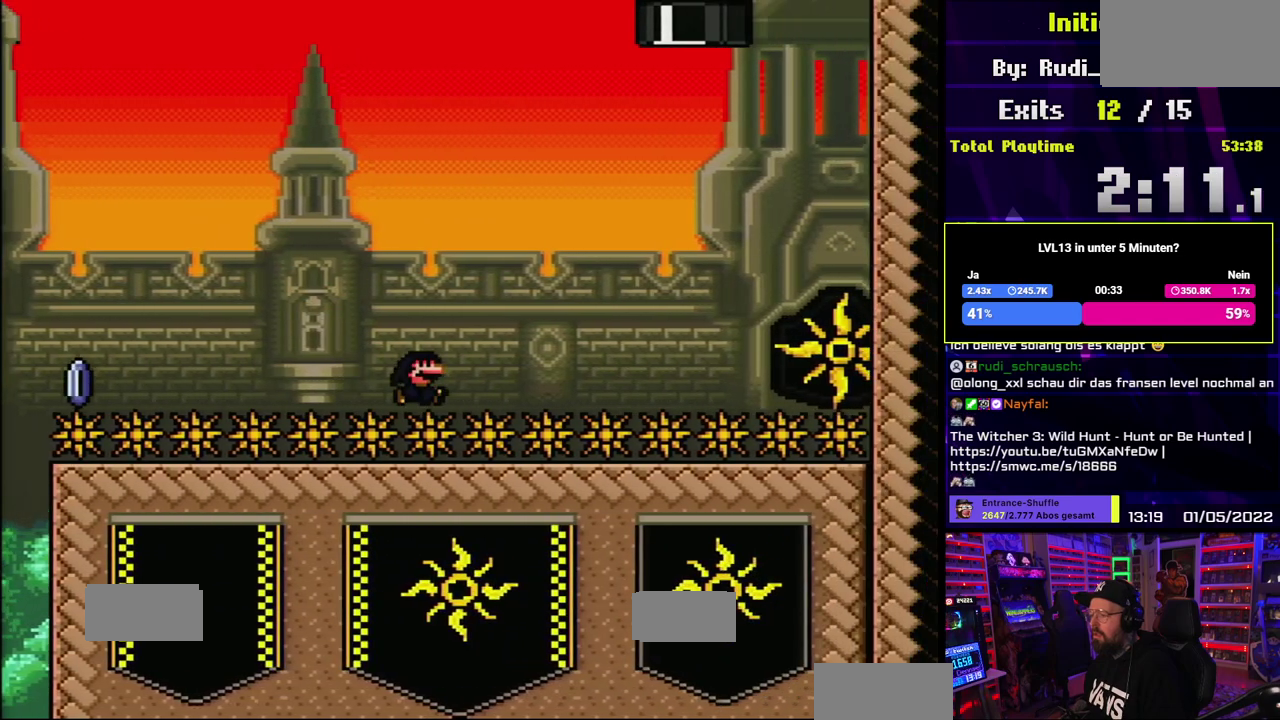
{"buttons": ["Y"], "events": [[217, "A", "up"], [450, "X", "up"], [450, "Y", "down"]]}
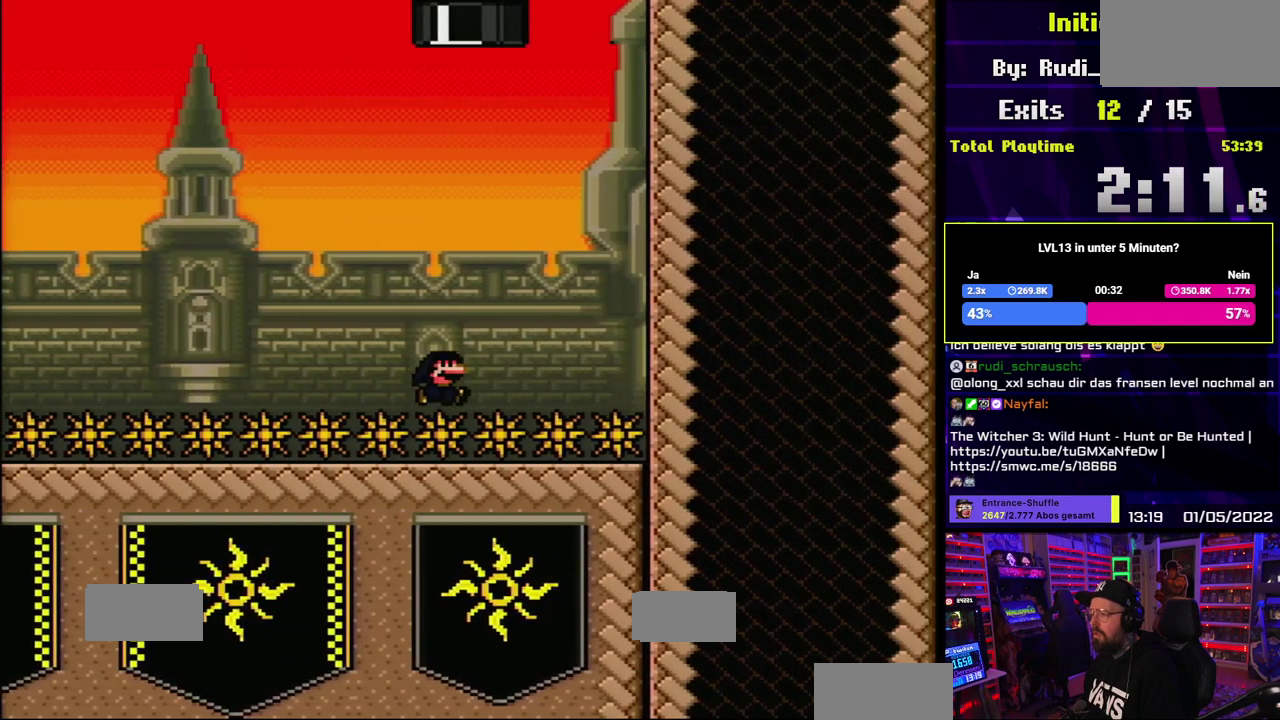
{"buttons": ["Y"], "events": []}
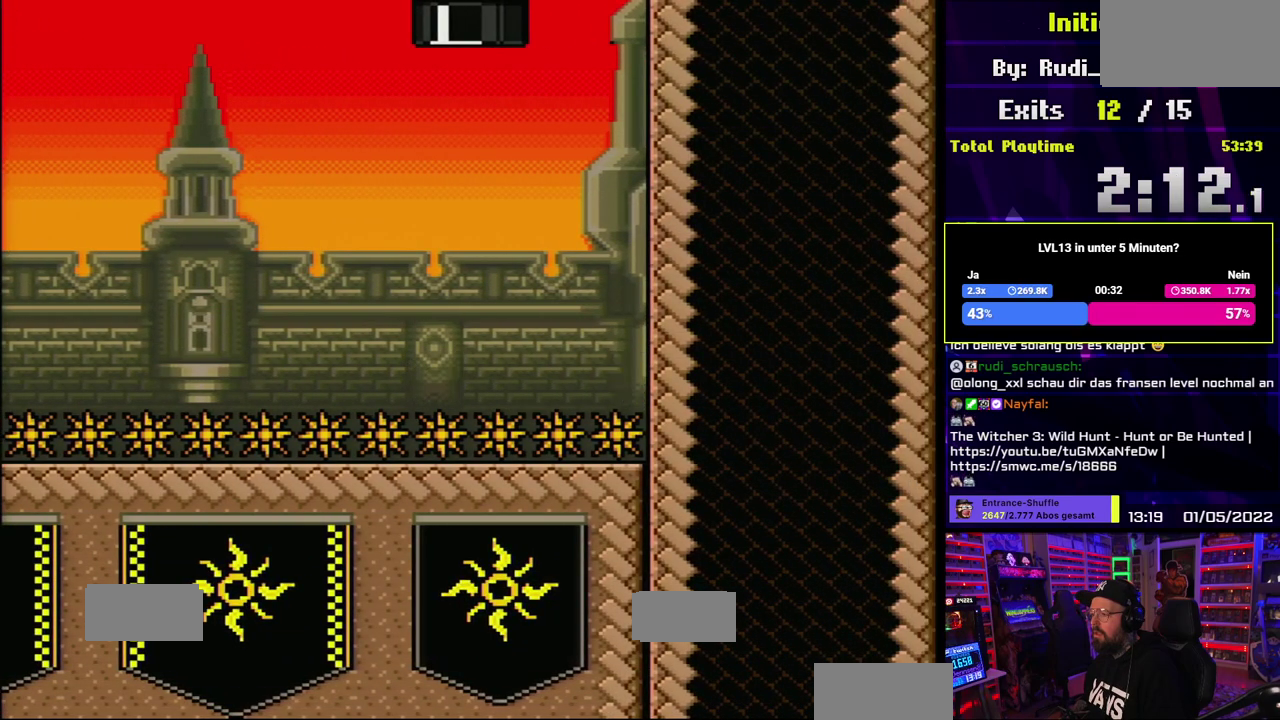
{"buttons": ["Y"], "events": []}
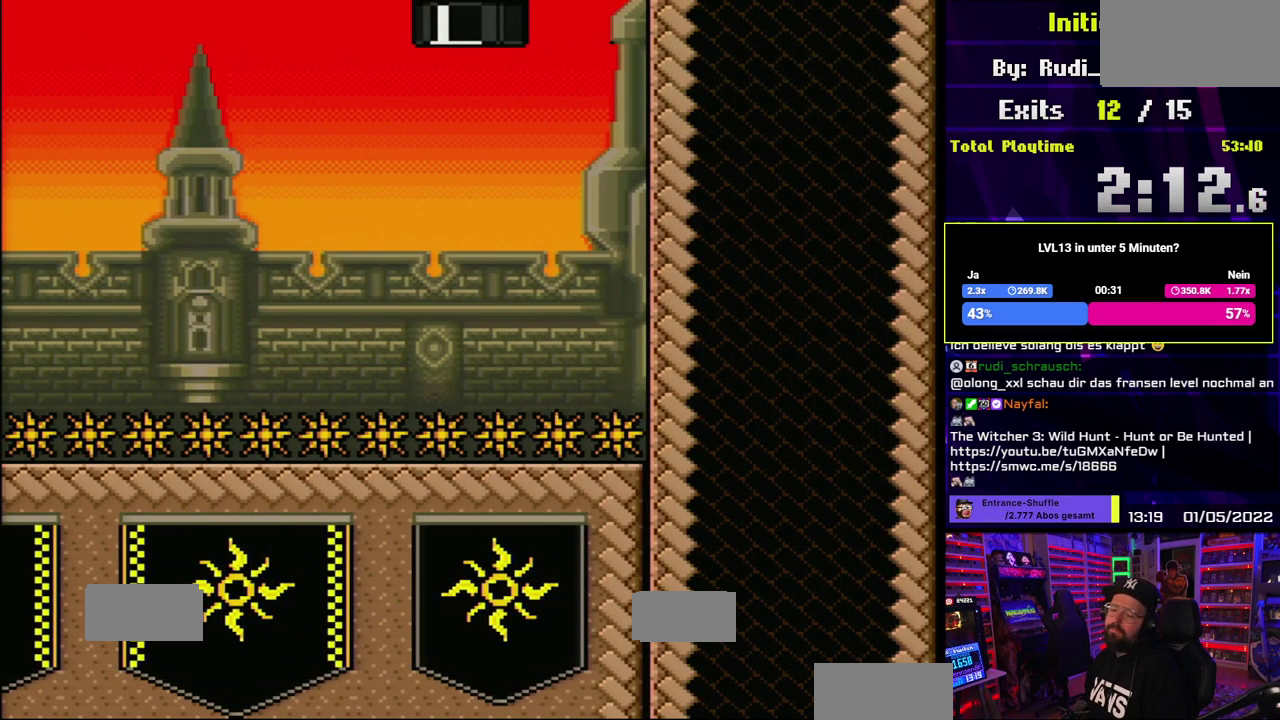
{"buttons": ["Y"], "events": []}
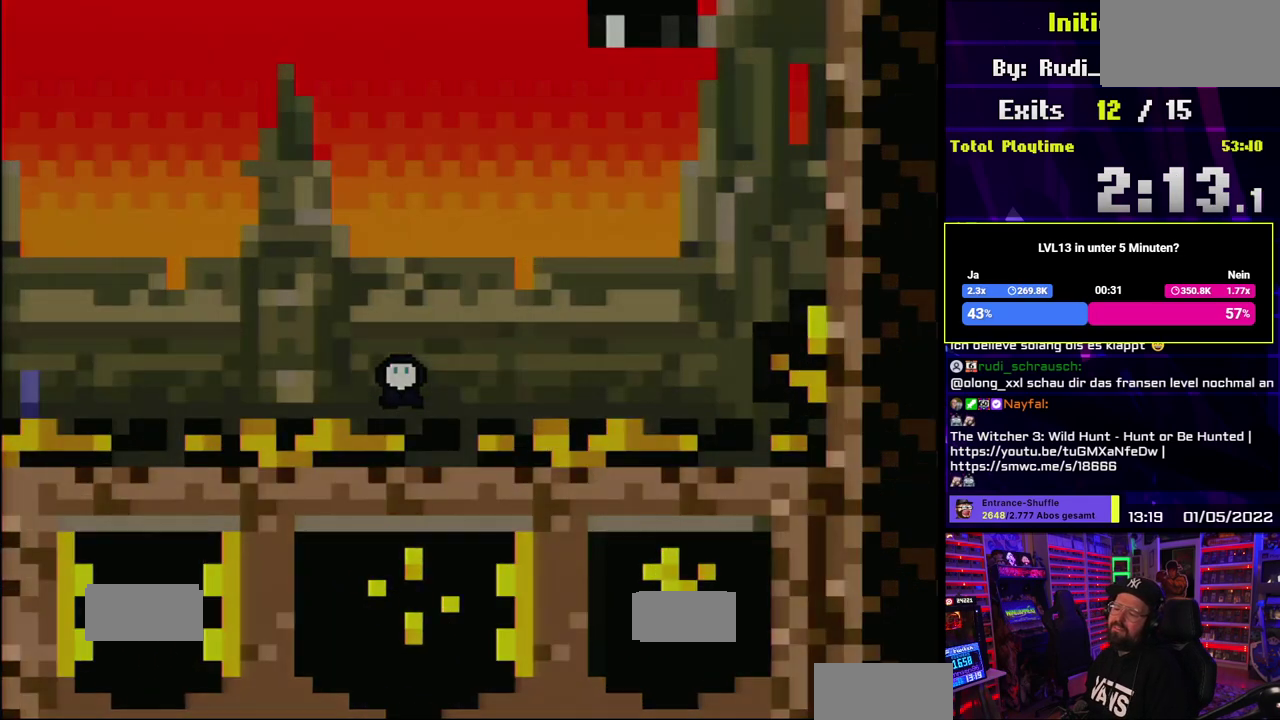
{"buttons": [], "events": [[167, "Y", "up"]]}